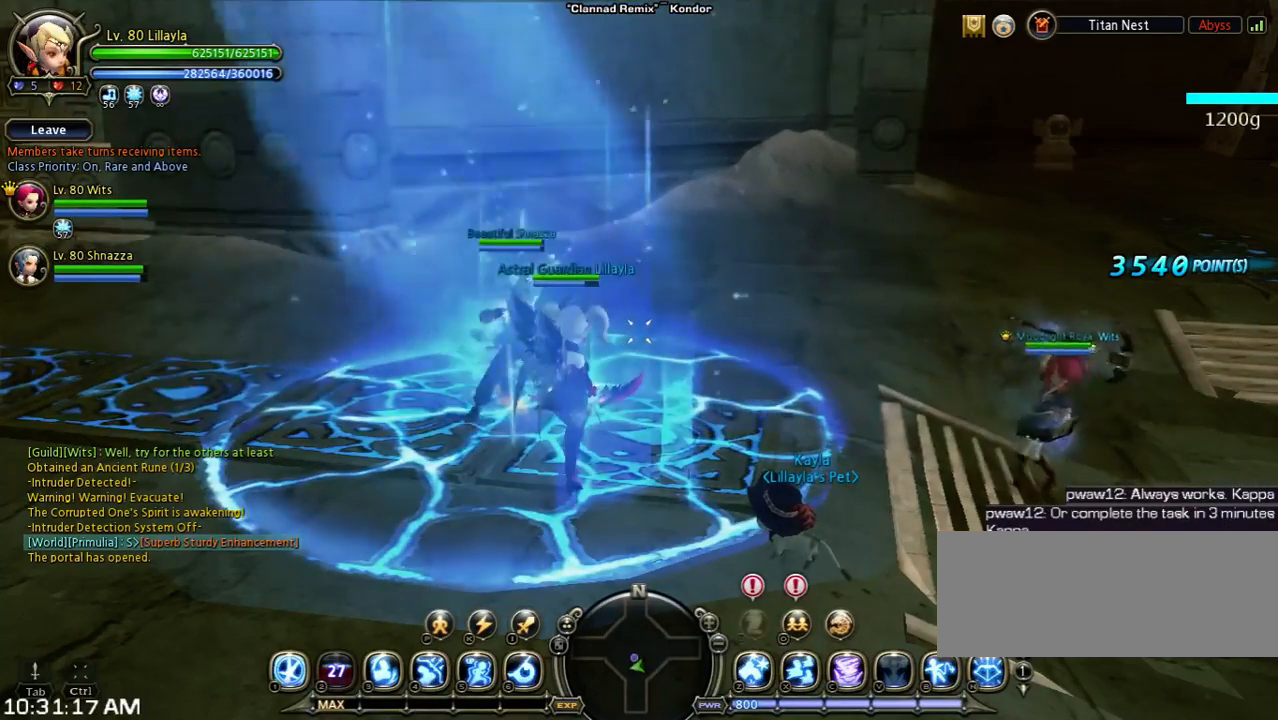
Gameplay with keyboard; each line is a JSON object with the keys held at the frame after it. "events" lists presses ("down") and releases ("up") of "1", "2", "3", "4", "5", "6", "a", "b", "c", "d", "n", "s", "shift", "space", "tilde", "v", "w", "x" and "z" between this image and that frame as [ms after this image, input, new state], when the widget could be followed in between. No other keys are recorded. Mouse input is not recorded. Not read: other_keys.
{"keys": ["5"], "events": [[400, "5", "down"]]}
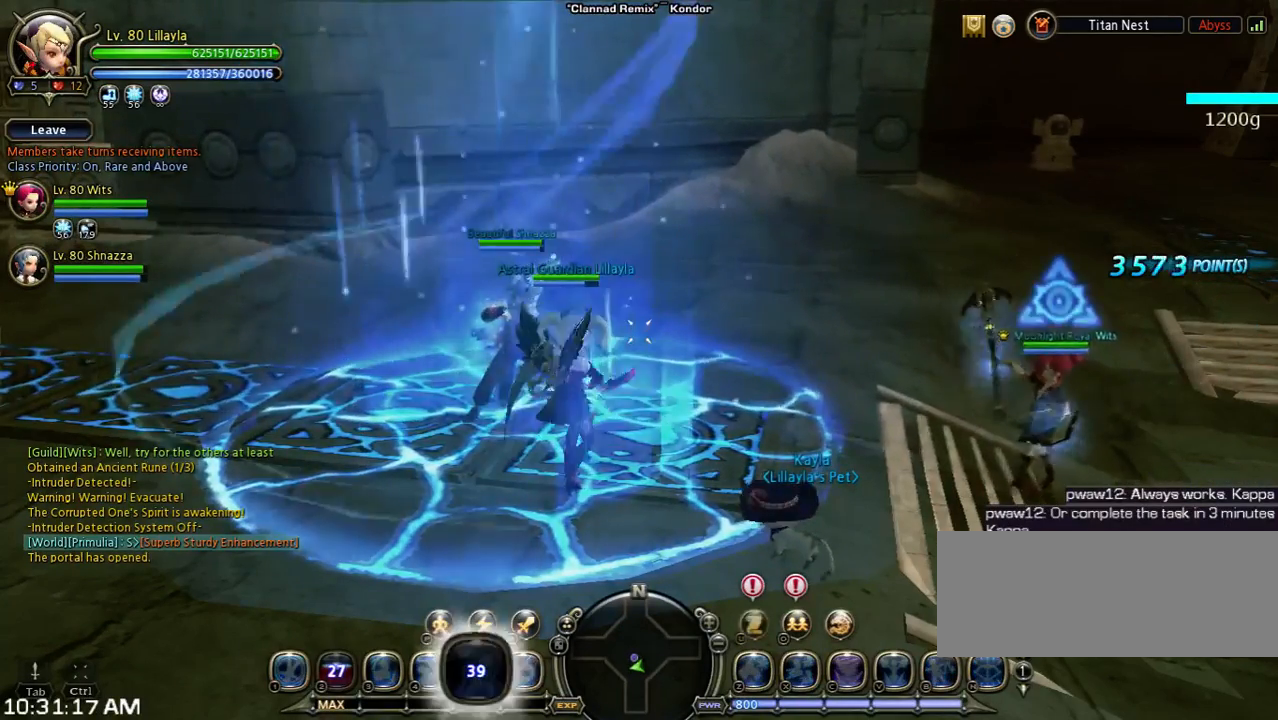
{"keys": ["tilde"], "events": [[133, "5", "up"], [367, "tilde", "down"]]}
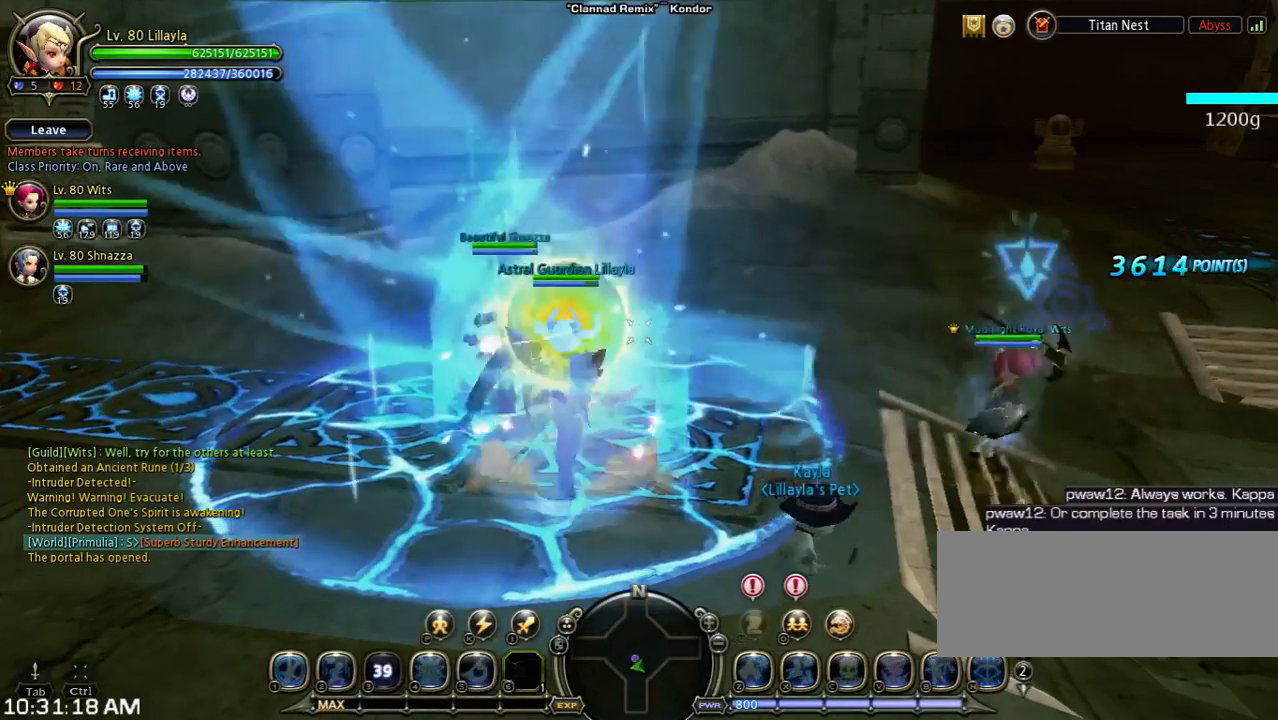
{"keys": [], "events": [[67, "tilde", "up"], [333, "2", "down"], [467, "2", "up"]]}
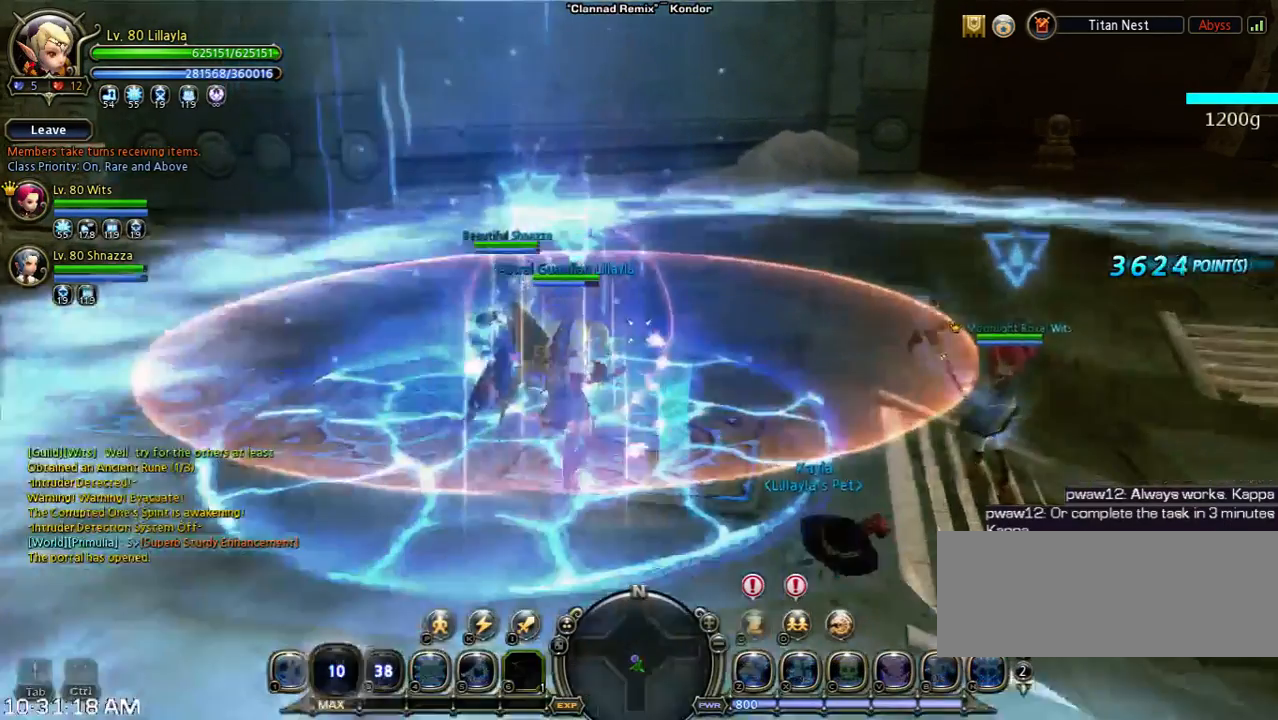
{"keys": [], "events": [[100, "2", "down"], [400, "2", "up"]]}
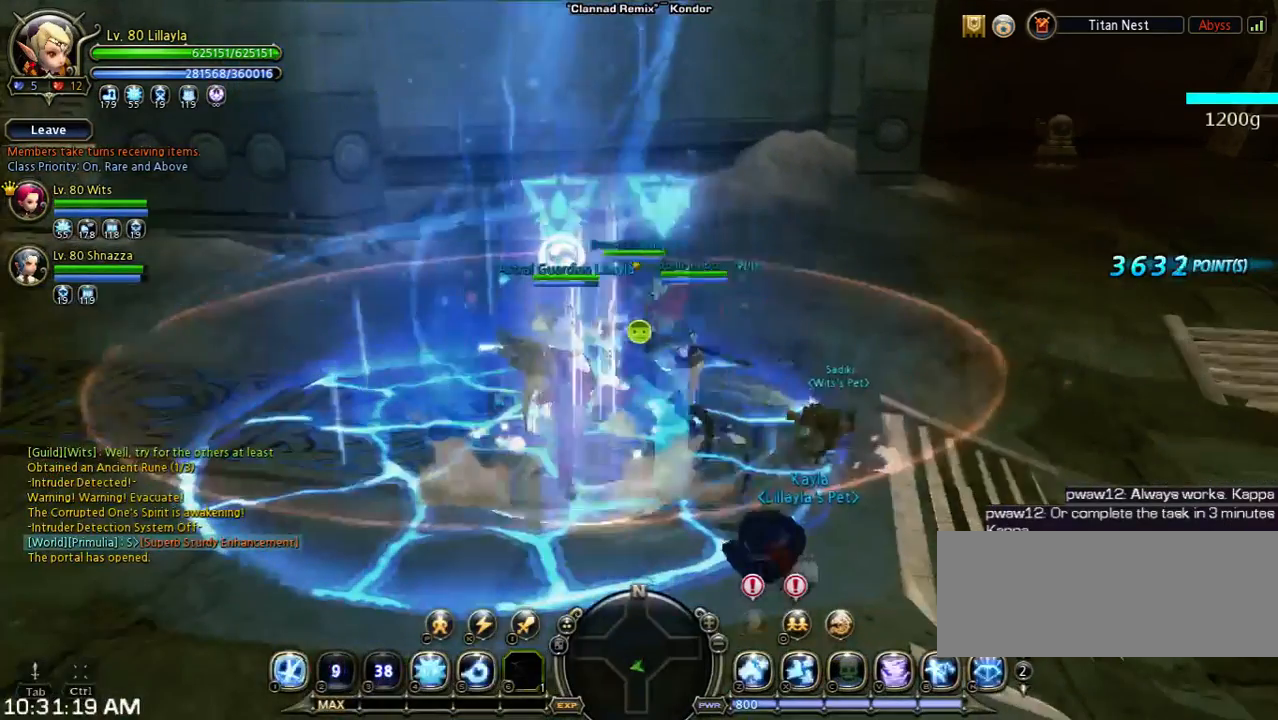
{"keys": [], "events": [[233, "tilde", "down"], [267, "tilde", "up"]]}
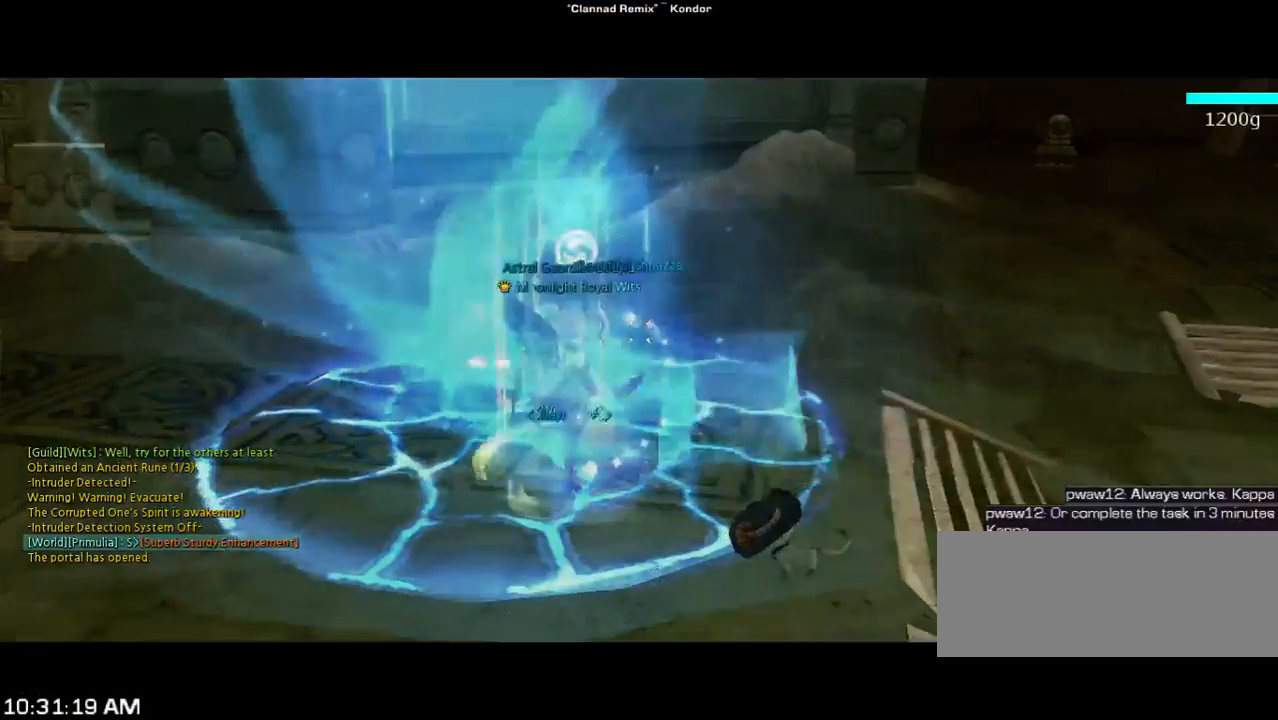
{"keys": [], "events": [[167, "tilde", "down"], [300, "tilde", "up"]]}
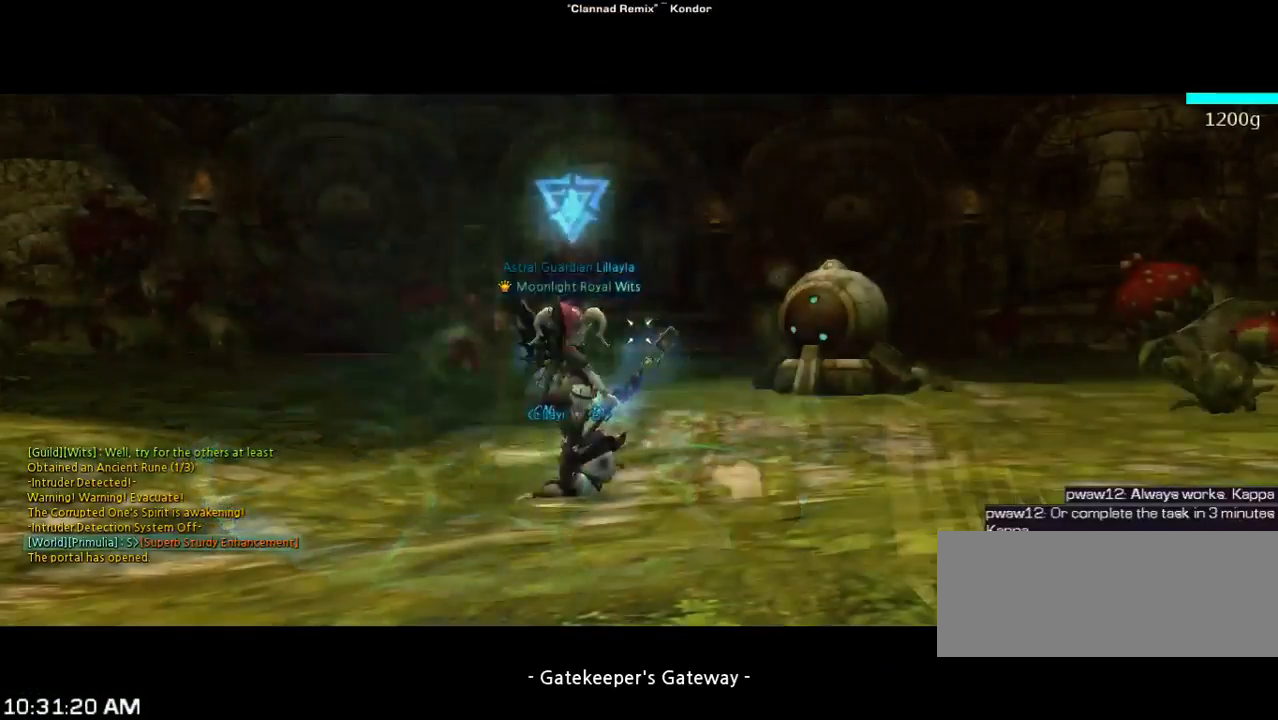
{"keys": [], "events": []}
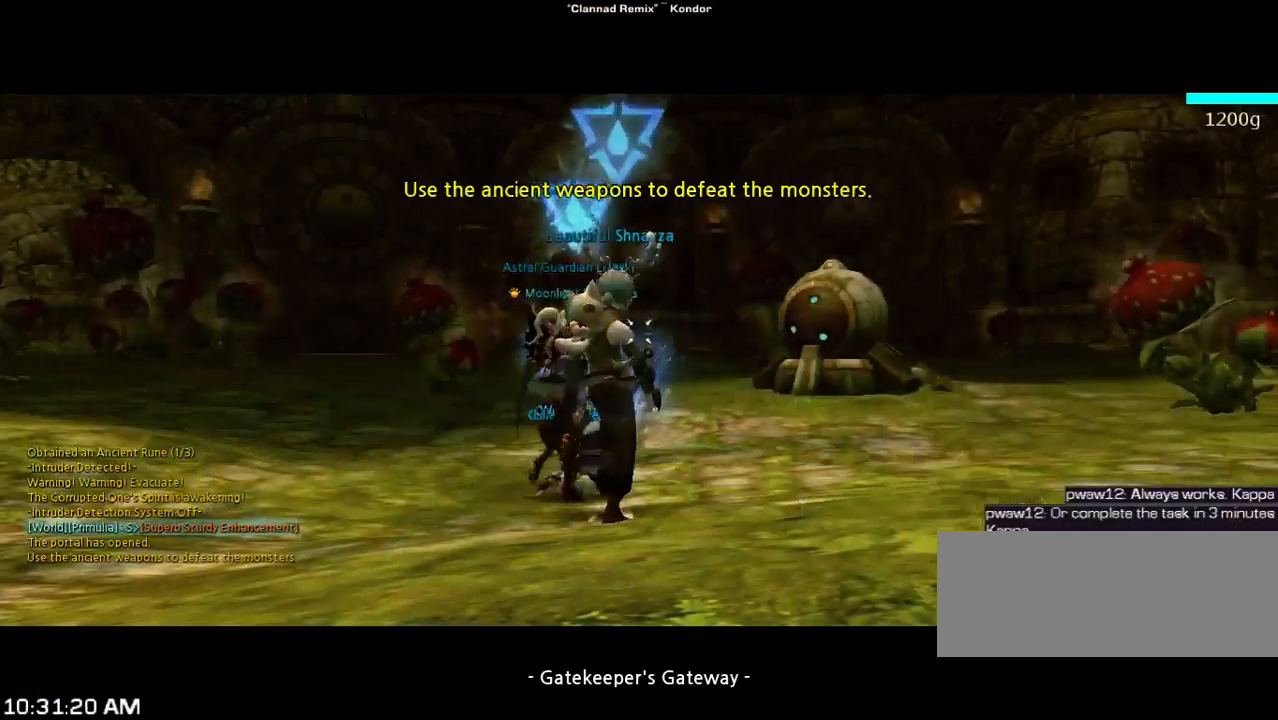
{"keys": ["a", "space", "w"], "events": [[133, "a", "down"], [200, "w", "down"], [433, "space", "down"]]}
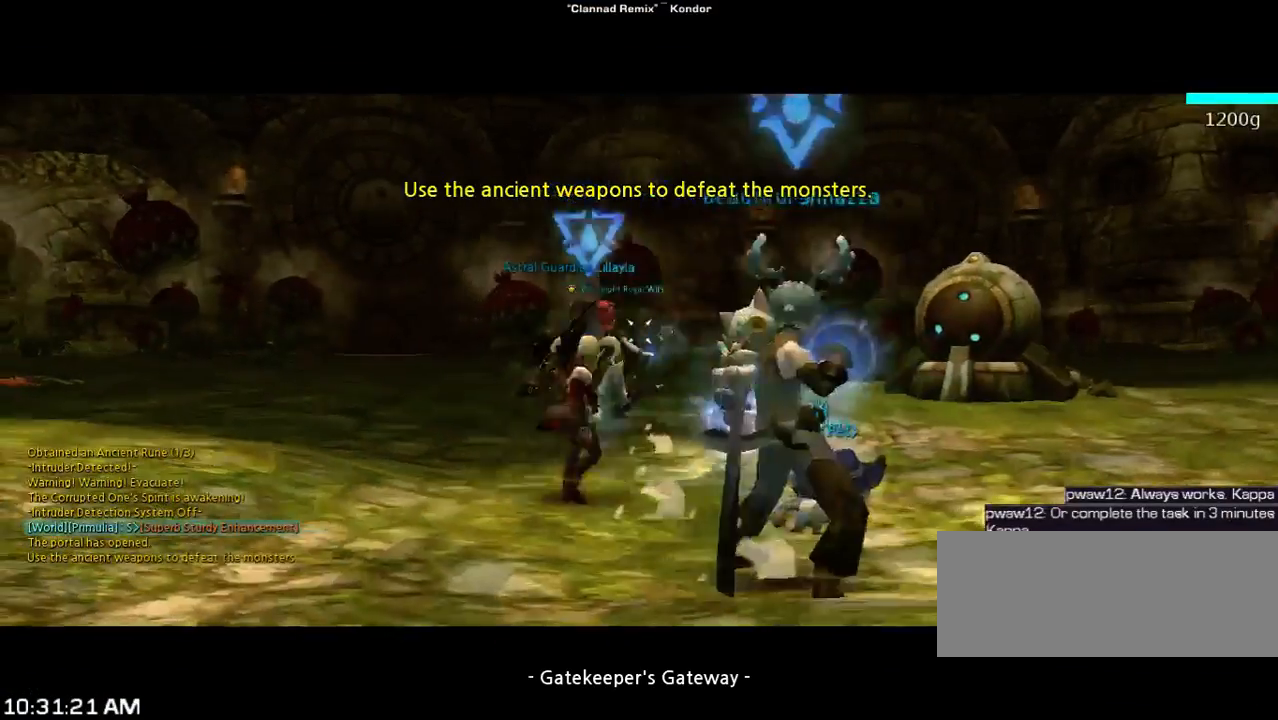
{"keys": [], "events": [[67, "a", "up"], [133, "w", "up"], [233, "space", "up"]]}
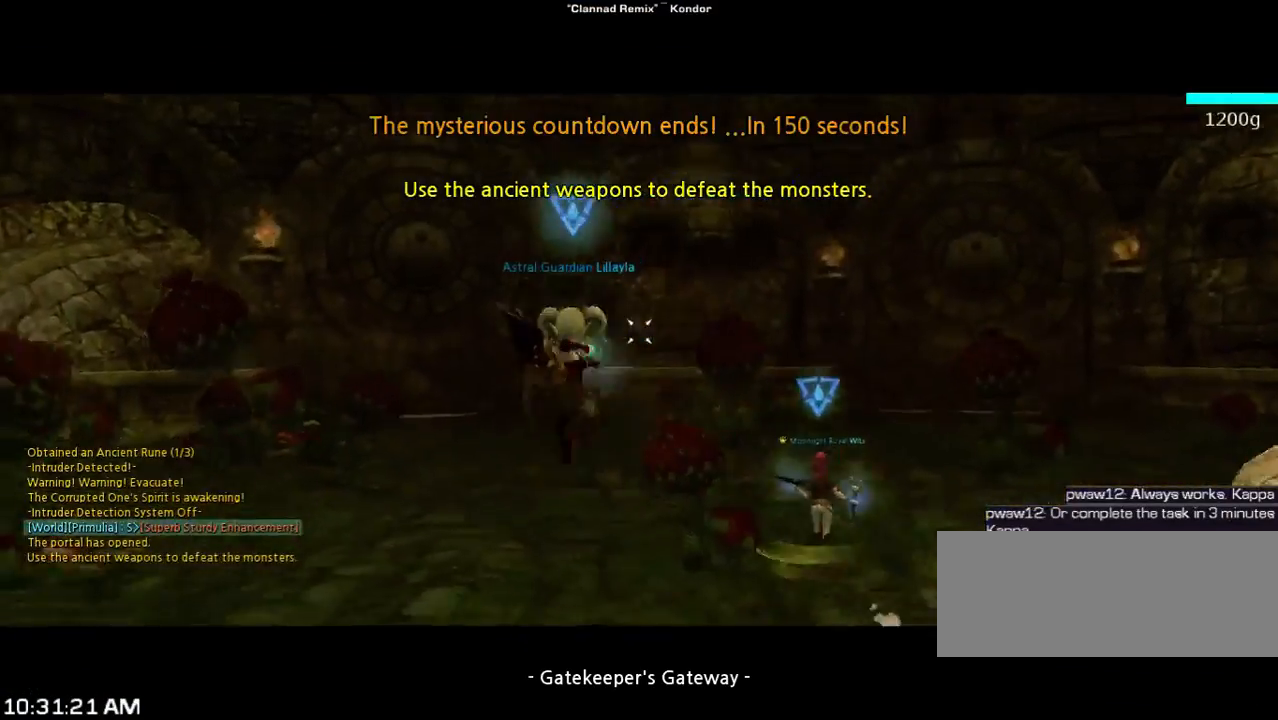
{"keys": ["space", "w"], "events": [[167, "w", "down"], [400, "space", "down"]]}
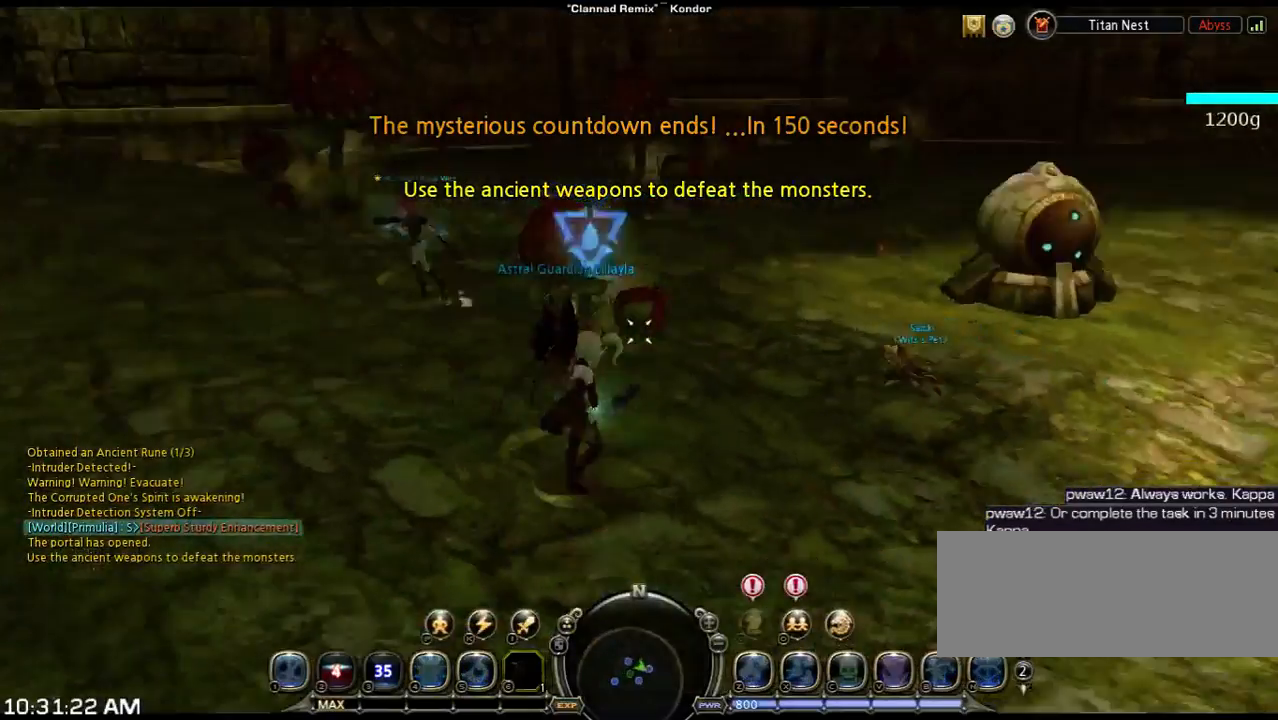
{"keys": ["w"], "events": [[200, "space", "up"]]}
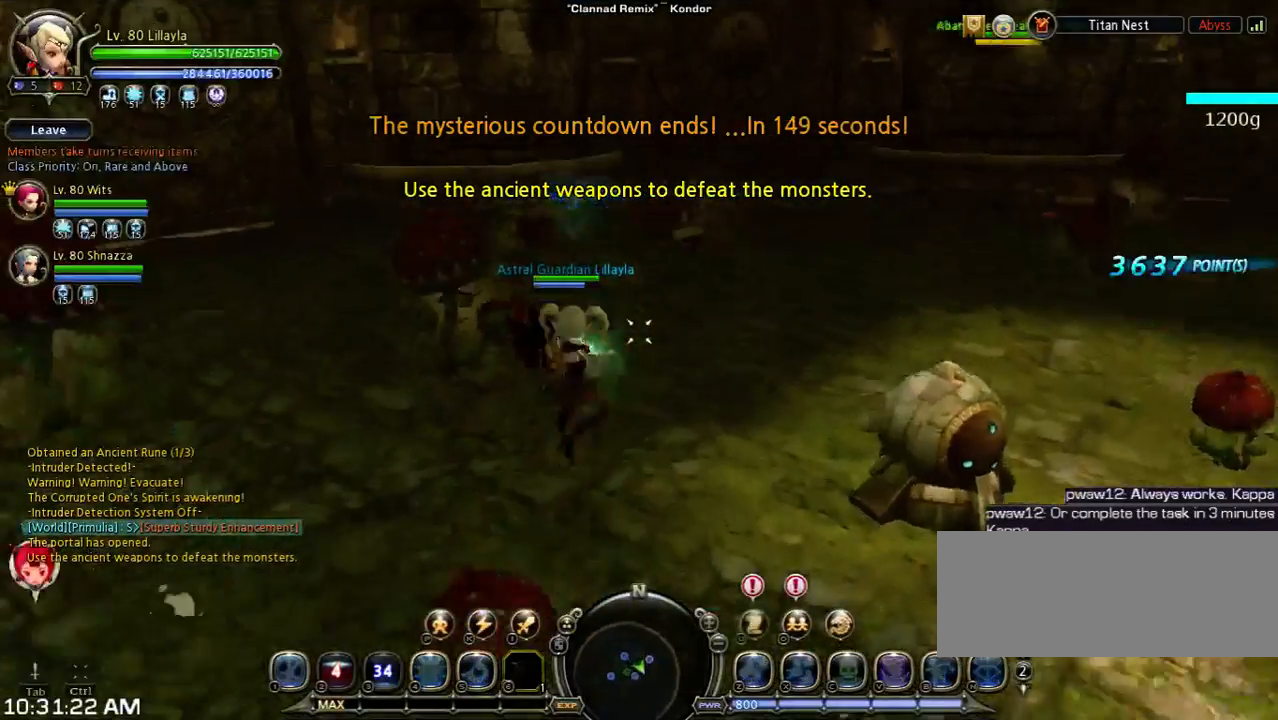
{"keys": ["space", "w"], "events": [[467, "space", "down"]]}
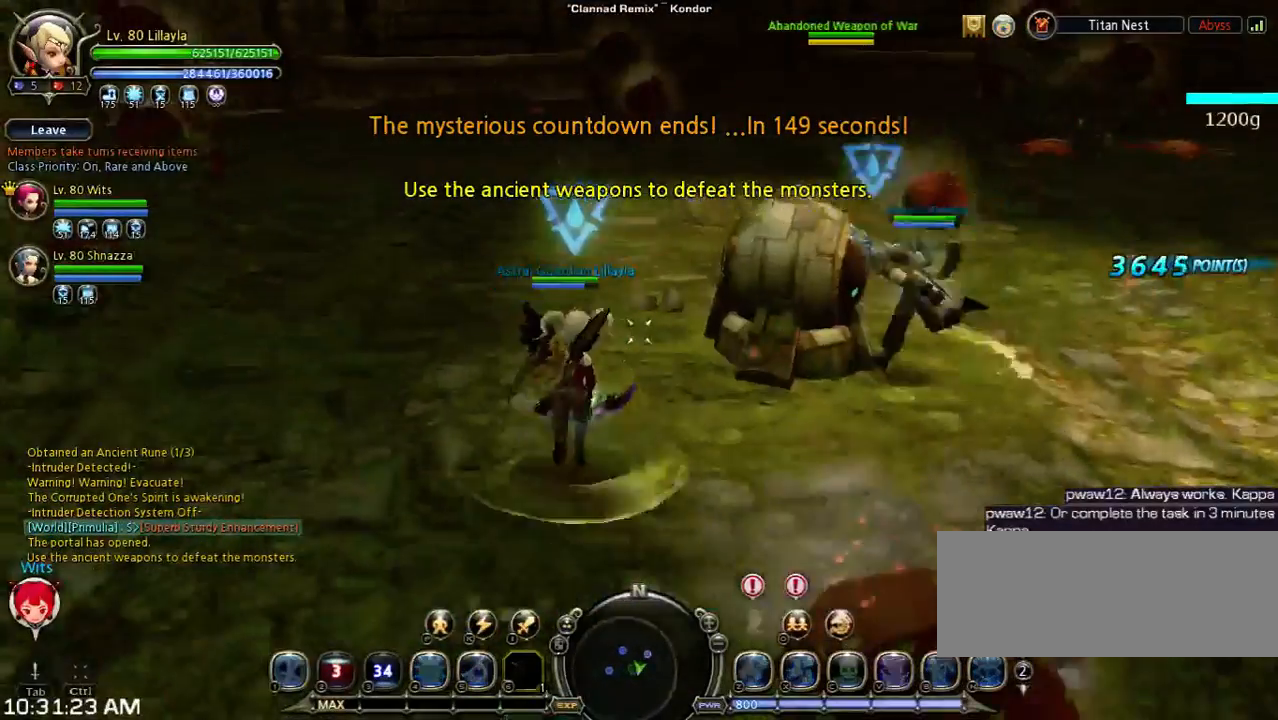
{"keys": [], "events": [[167, "w", "up"], [267, "space", "up"]]}
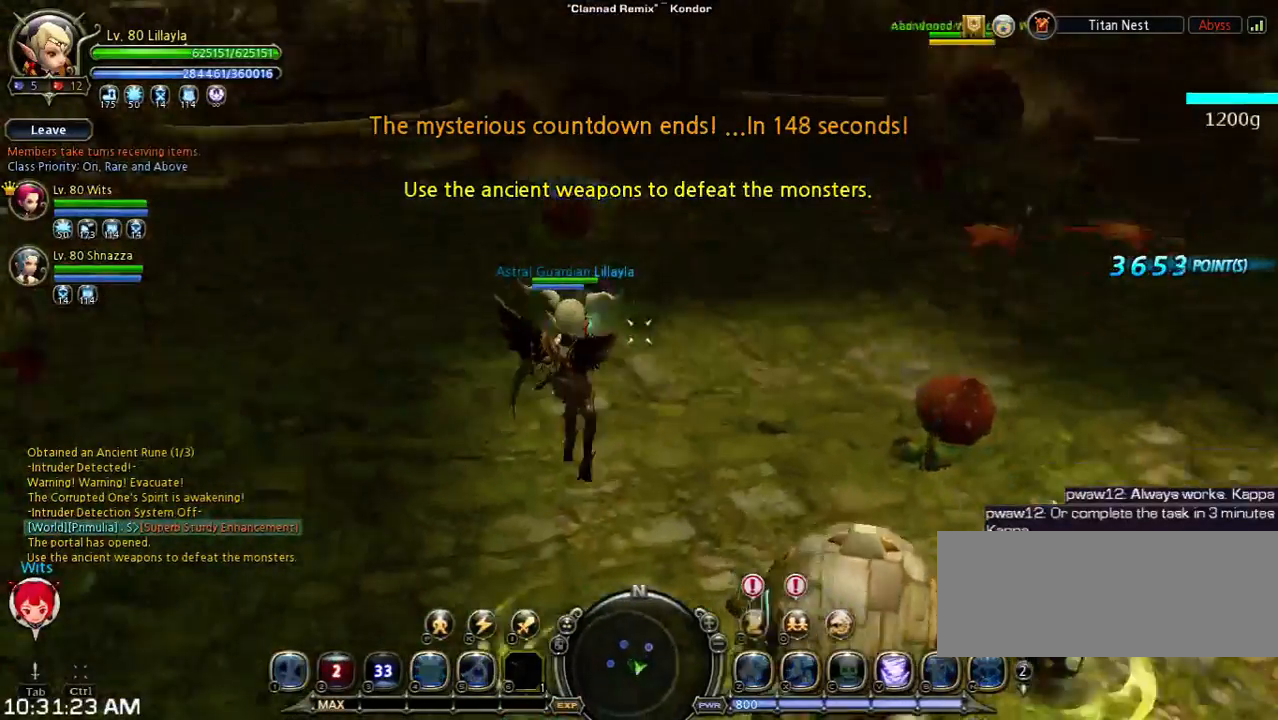
{"keys": ["w"], "events": [[433, "w", "down"]]}
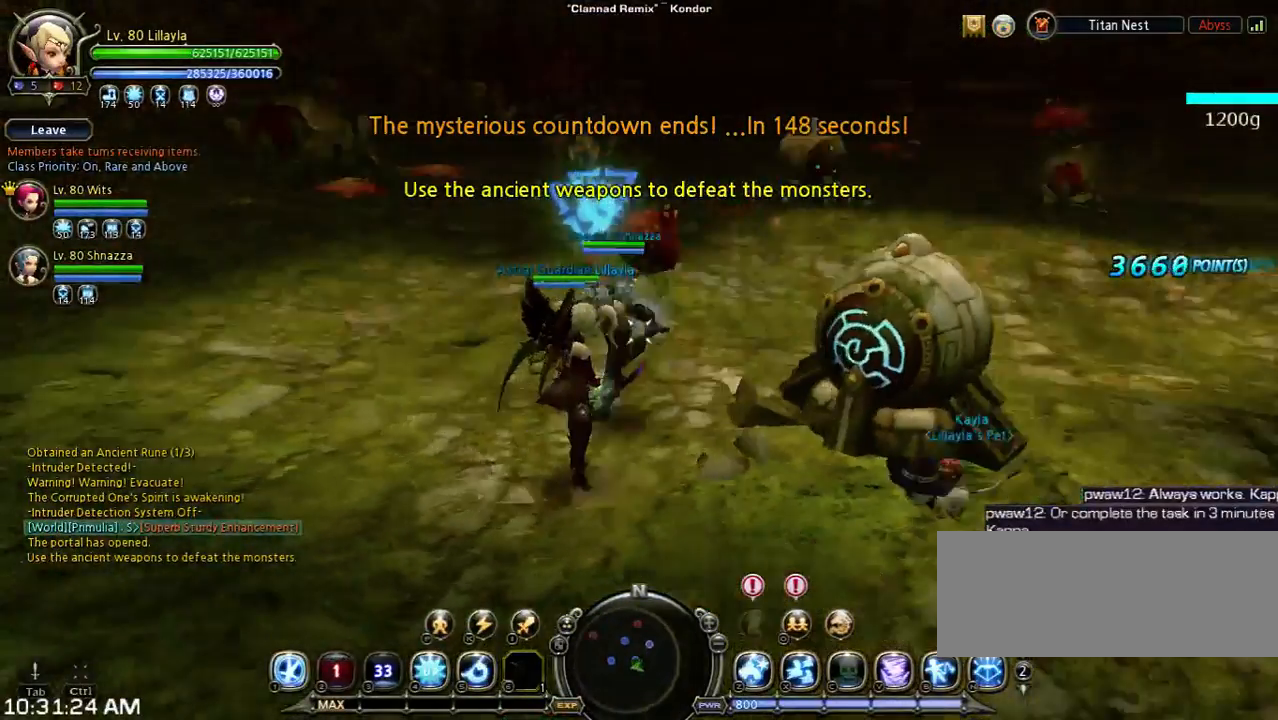
{"keys": [], "events": [[67, "w", "up"]]}
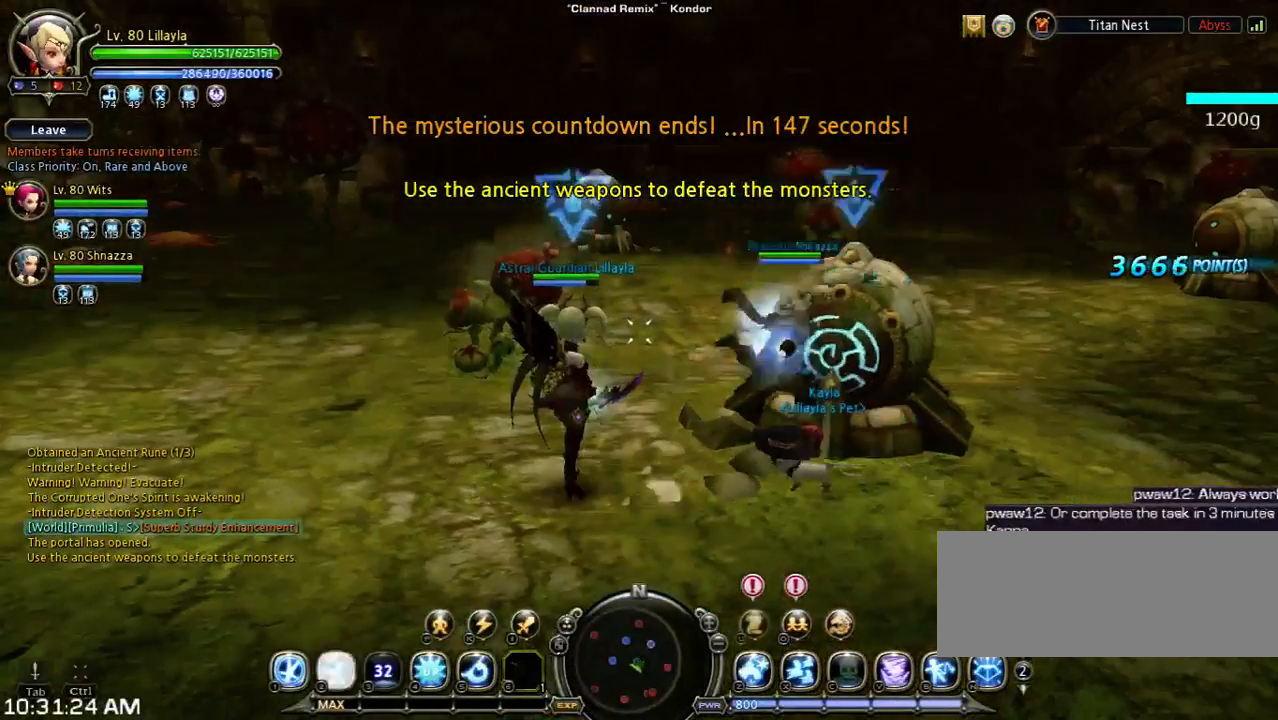
{"keys": ["space", "w"], "events": [[200, "shift", "down"], [200, "w", "down"], [333, "space", "down"], [467, "shift", "up"]]}
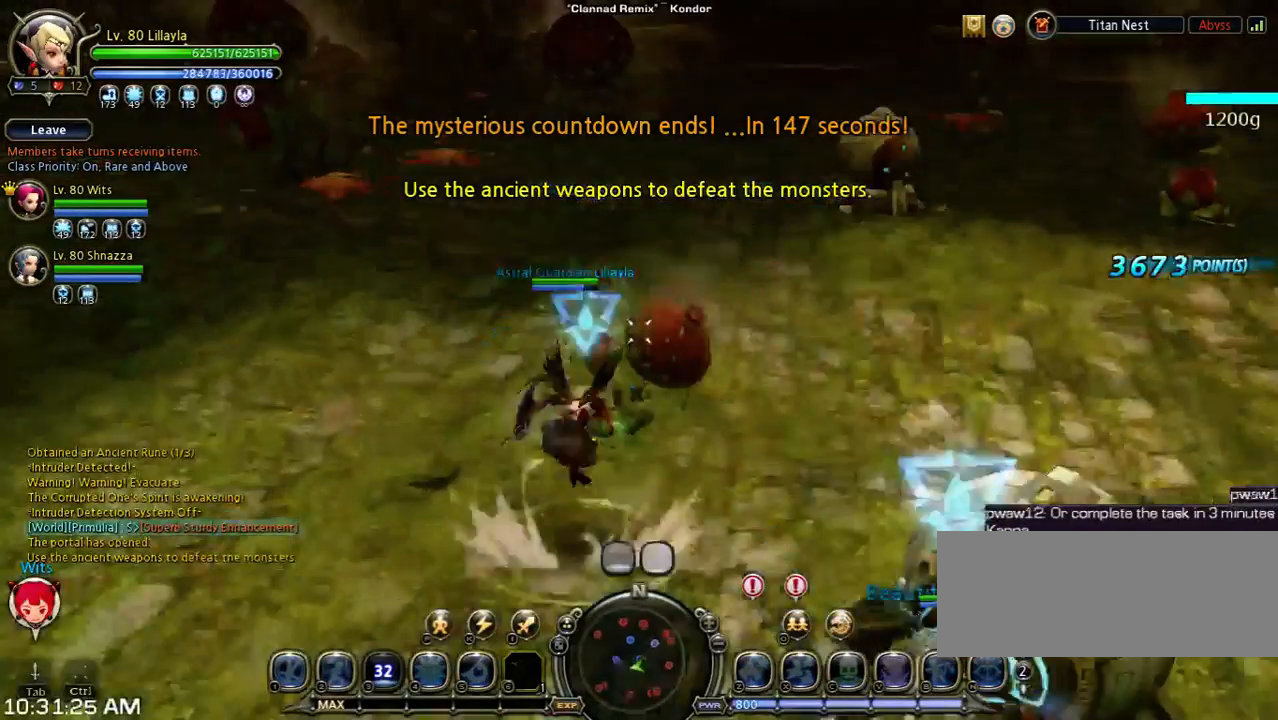
{"keys": [], "events": [[300, "space", "up"], [433, "w", "up"]]}
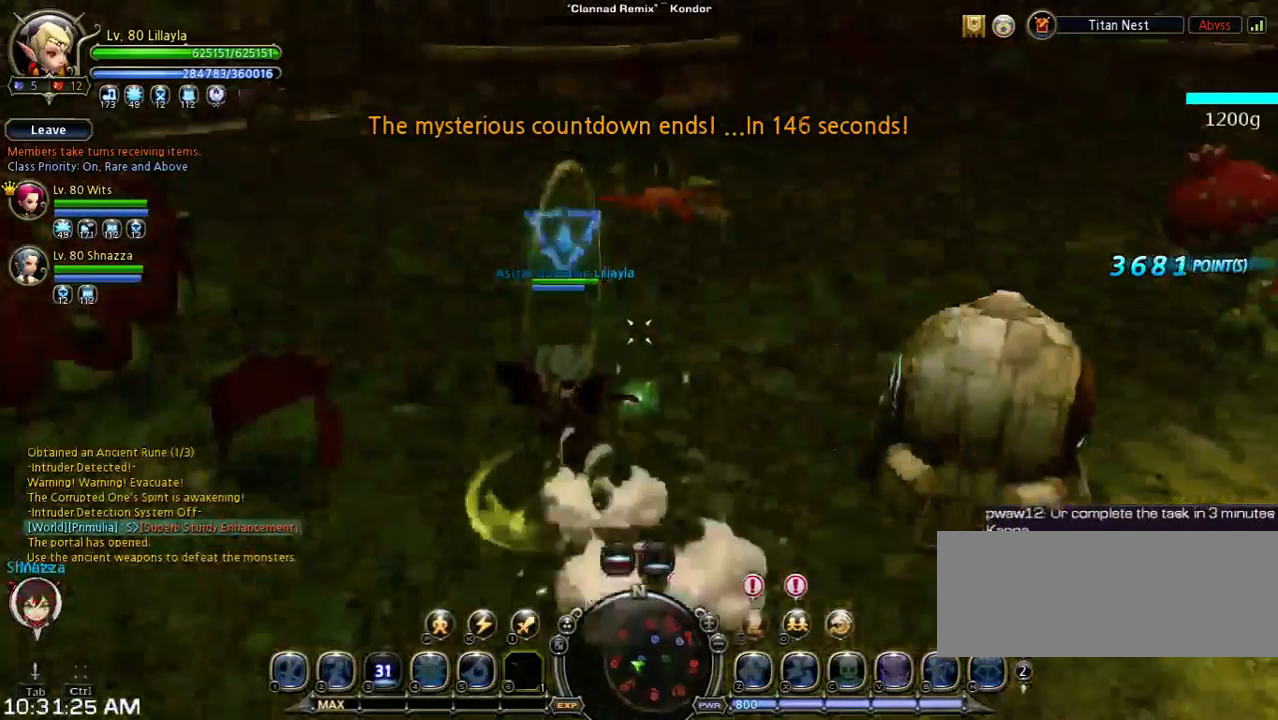
{"keys": ["w"], "events": [[400, "w", "down"]]}